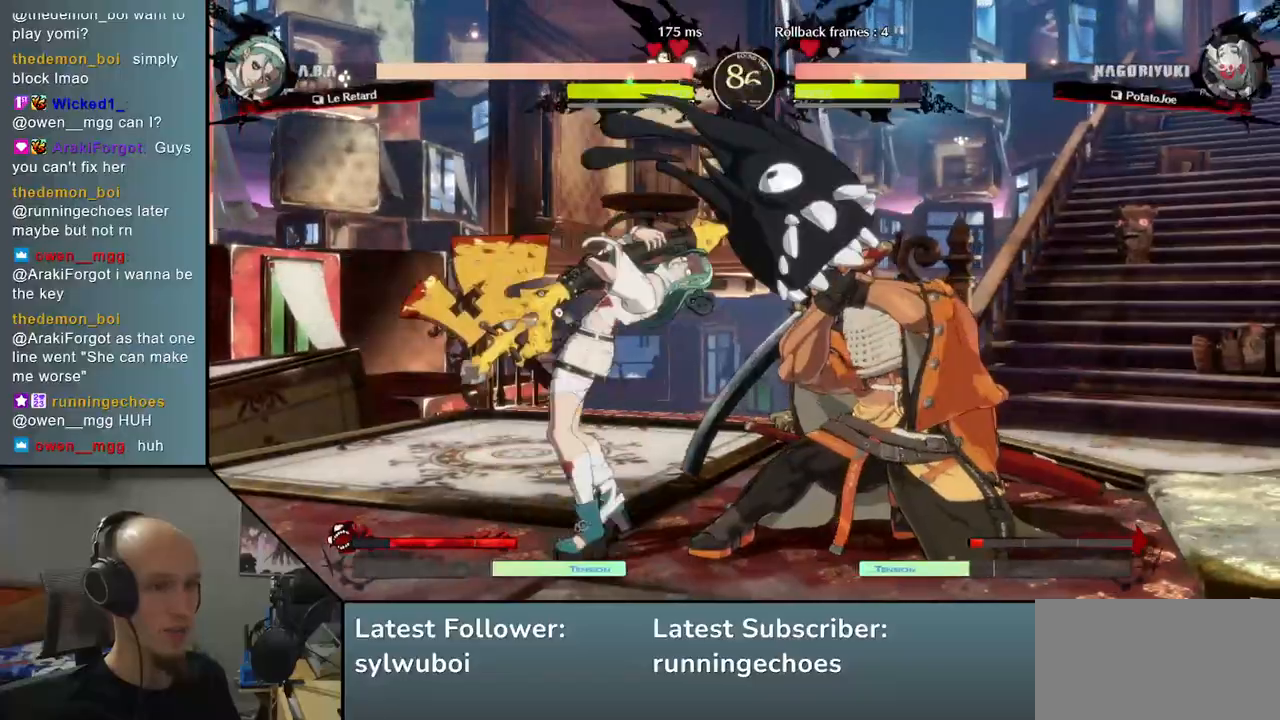
Gameplay with a controller (arcade stick); each line is a JSON object with the inputs held at the frame after it. "events" lists button and stick changes between this image and that frame as [ms after this image, input, new state], when the widget could be followed in between. Not read: L3 R3.
{"buttons": [], "left_stick": "left", "events": [[433, "left_stick", "left"], [467, "R1", "down"], [500, "R1", "up"]]}
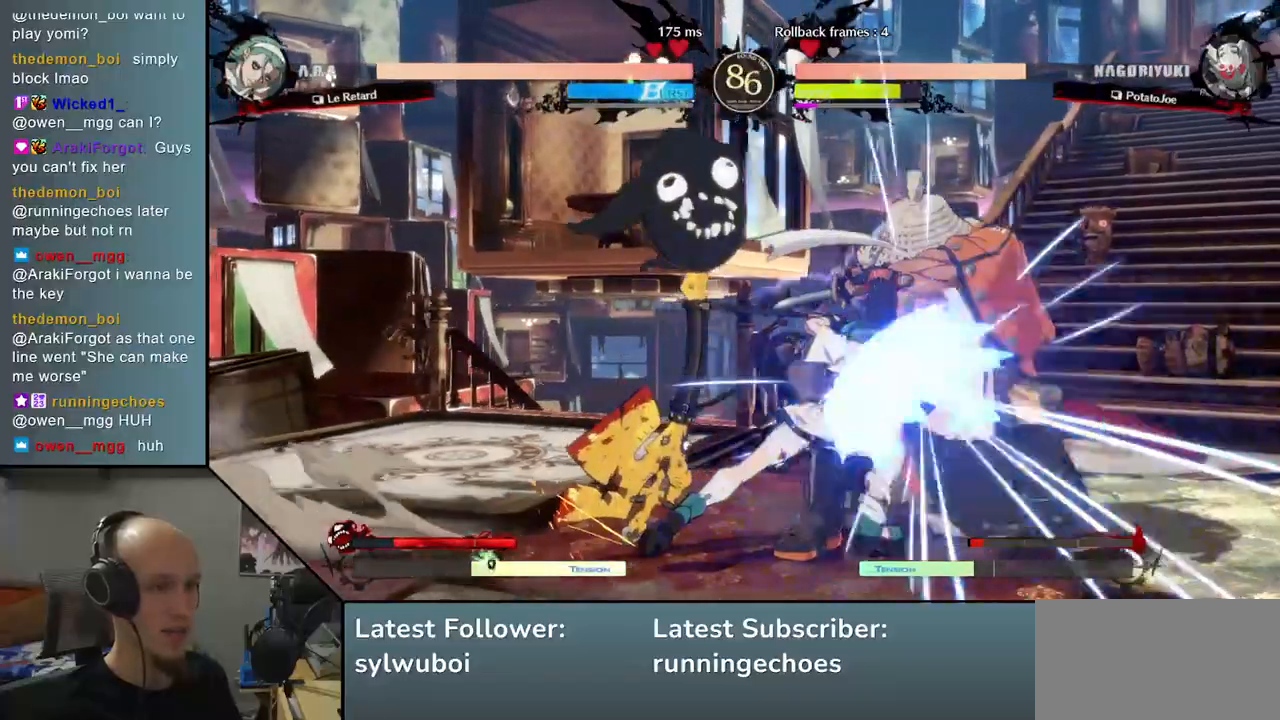
{"buttons": [], "left_stick": "down-right", "events": [[50, "left_stick", "down-left"], [100, "R1", "down"], [167, "R1", "up"], [217, "left_stick", "center"], [433, "left_stick", "down-right"]]}
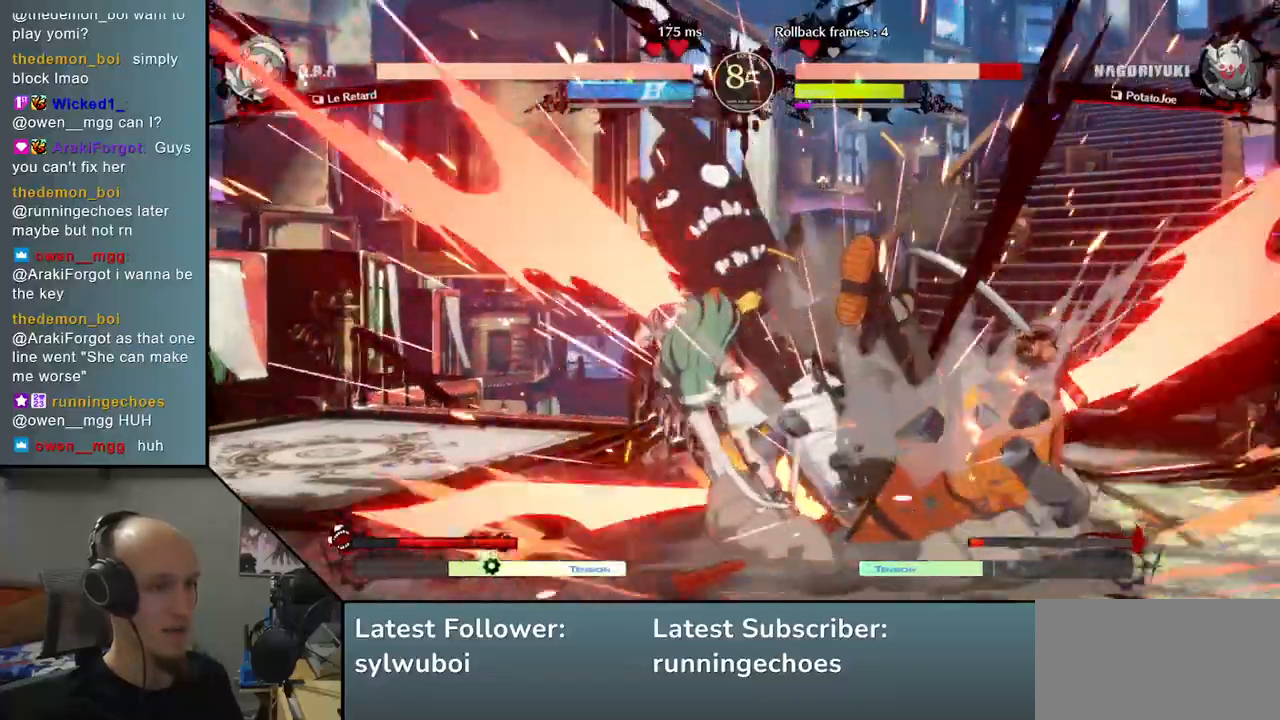
{"buttons": [], "left_stick": "down-right", "events": []}
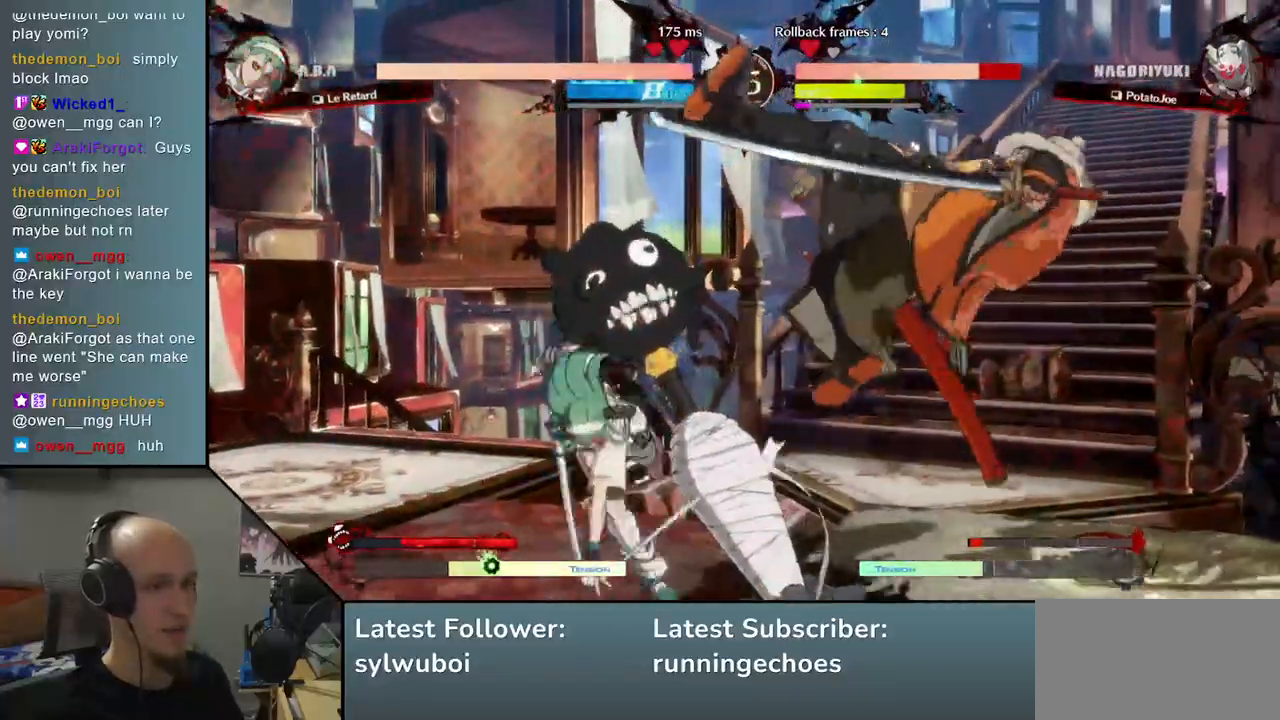
{"buttons": [], "left_stick": "center", "events": [[217, "R1", "down"], [217, "left_stick", "center"], [267, "R1", "up"], [383, "R1", "down"], [417, "R1", "up"]]}
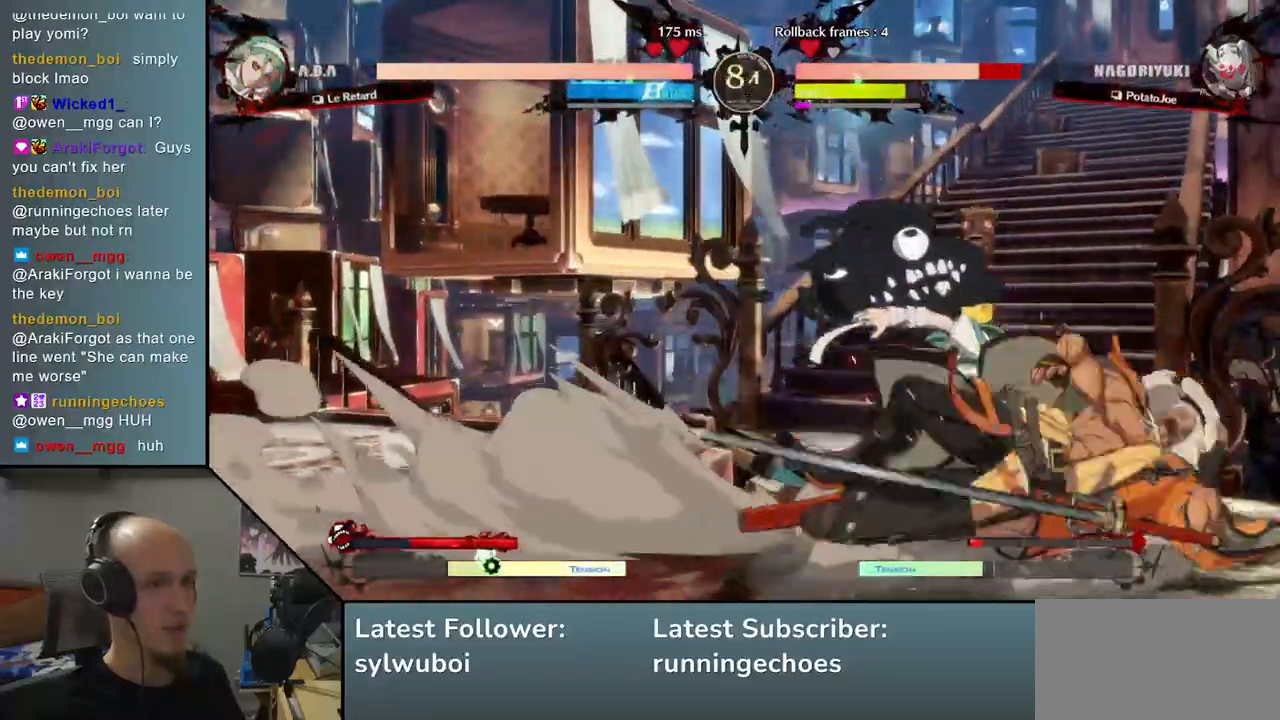
{"buttons": [], "left_stick": "down-right", "events": [[17, "R1", "down"], [50, "R1", "up"], [217, "left_stick", "down-right"]]}
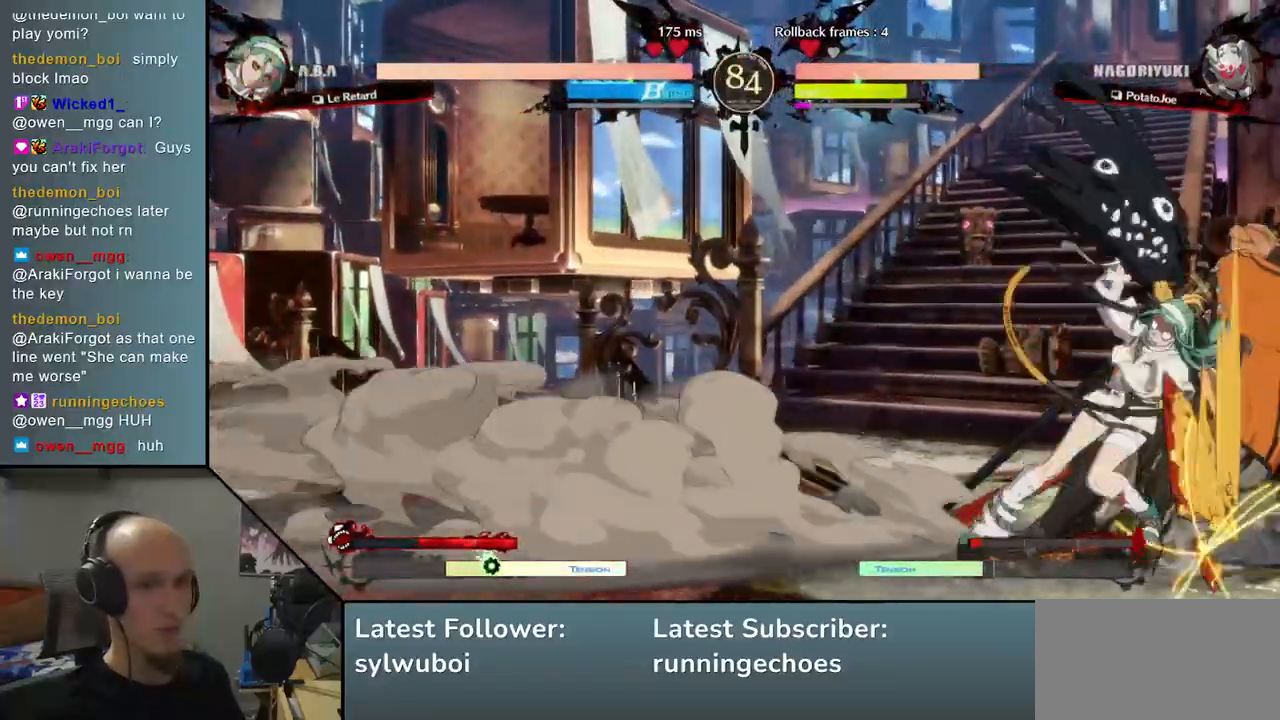
{"buttons": [], "left_stick": "down-right", "events": []}
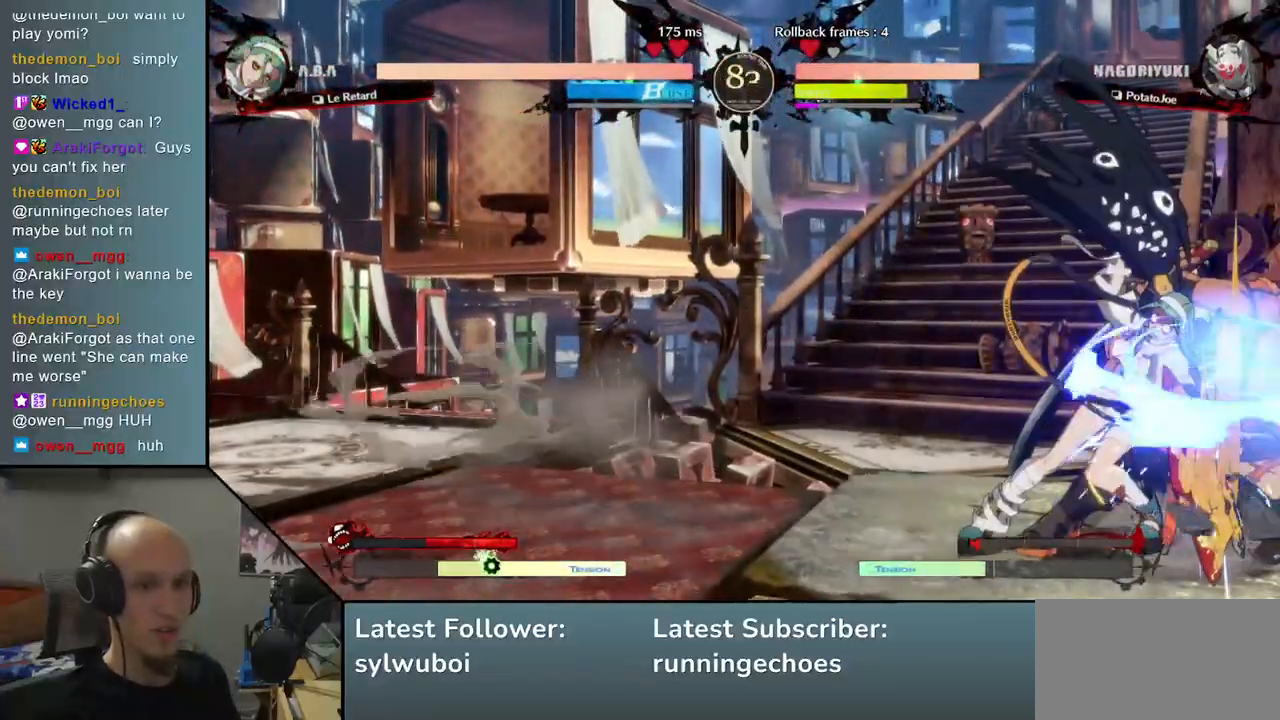
{"buttons": [], "left_stick": "down-right", "events": []}
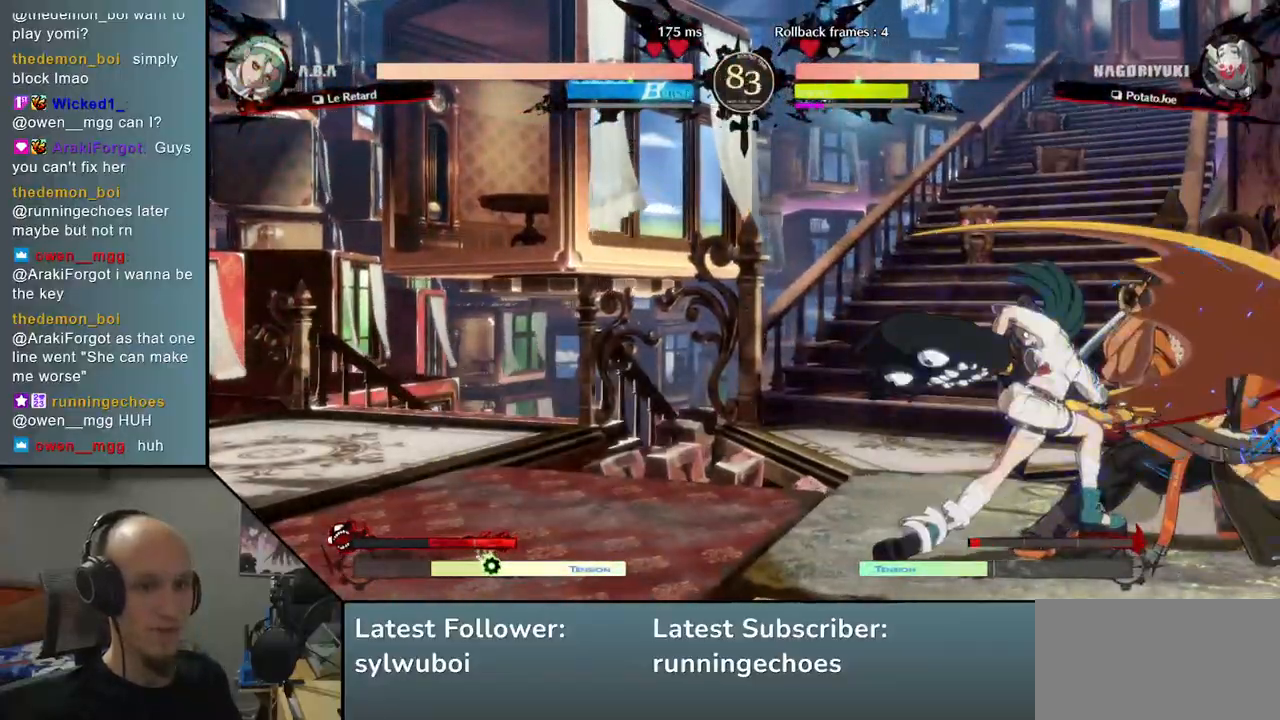
{"buttons": [], "left_stick": "right", "events": [[333, "left_stick", "right"]]}
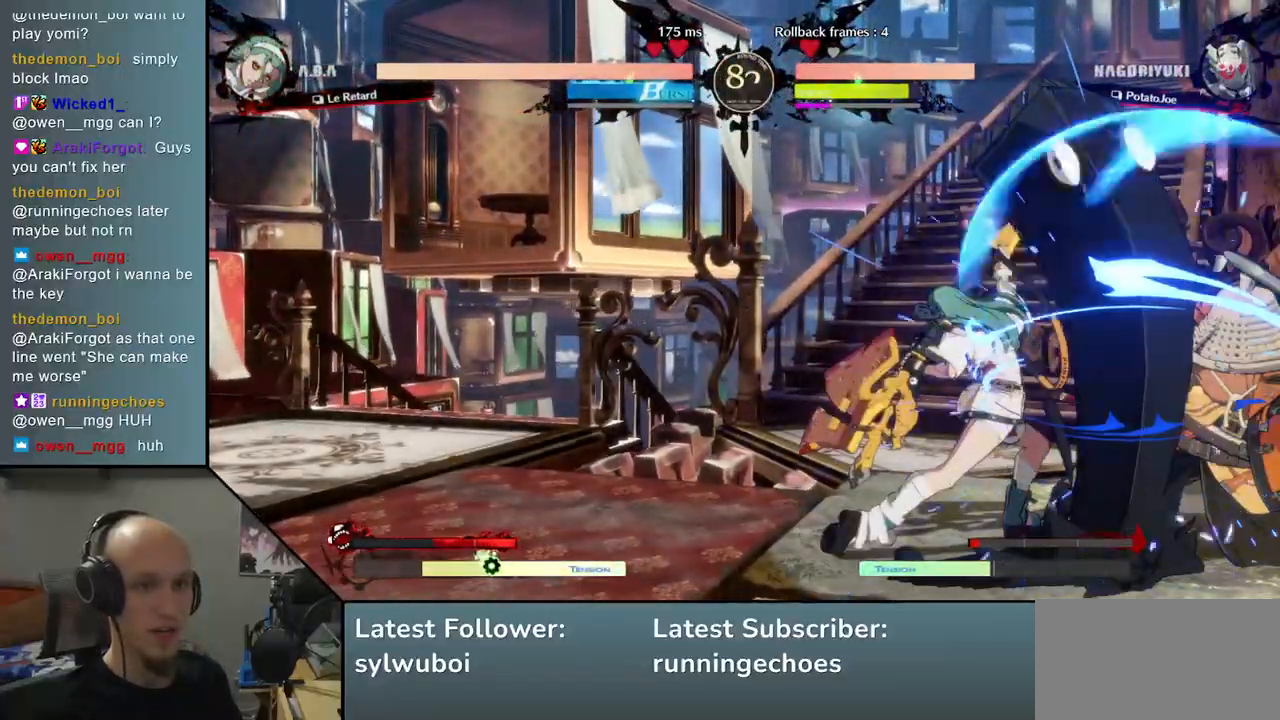
{"buttons": ["R1"], "left_stick": "center", "events": [[467, "left_stick", "center"], [500, "R1", "down"]]}
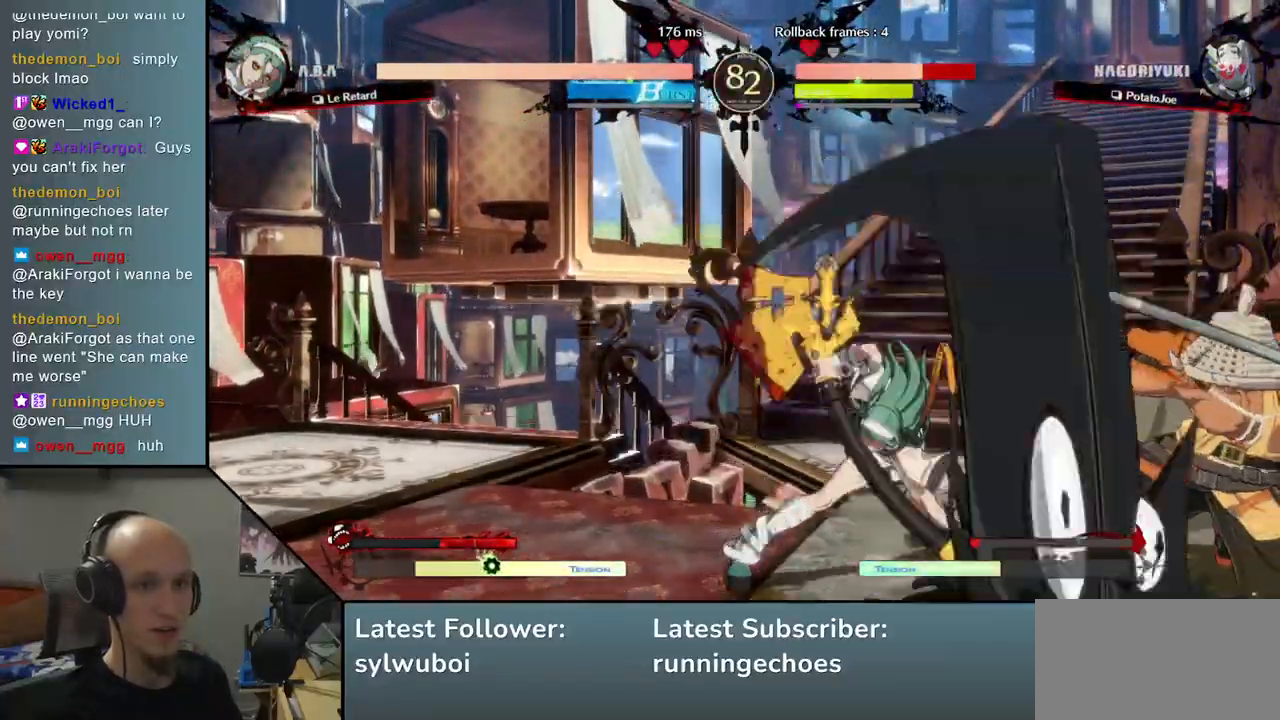
{"buttons": [], "left_stick": "down-right", "events": [[50, "R1", "up"], [133, "R1", "down"], [167, "R1", "up"], [250, "R1", "down"], [333, "R1", "up"], [383, "left_stick", "down-right"]]}
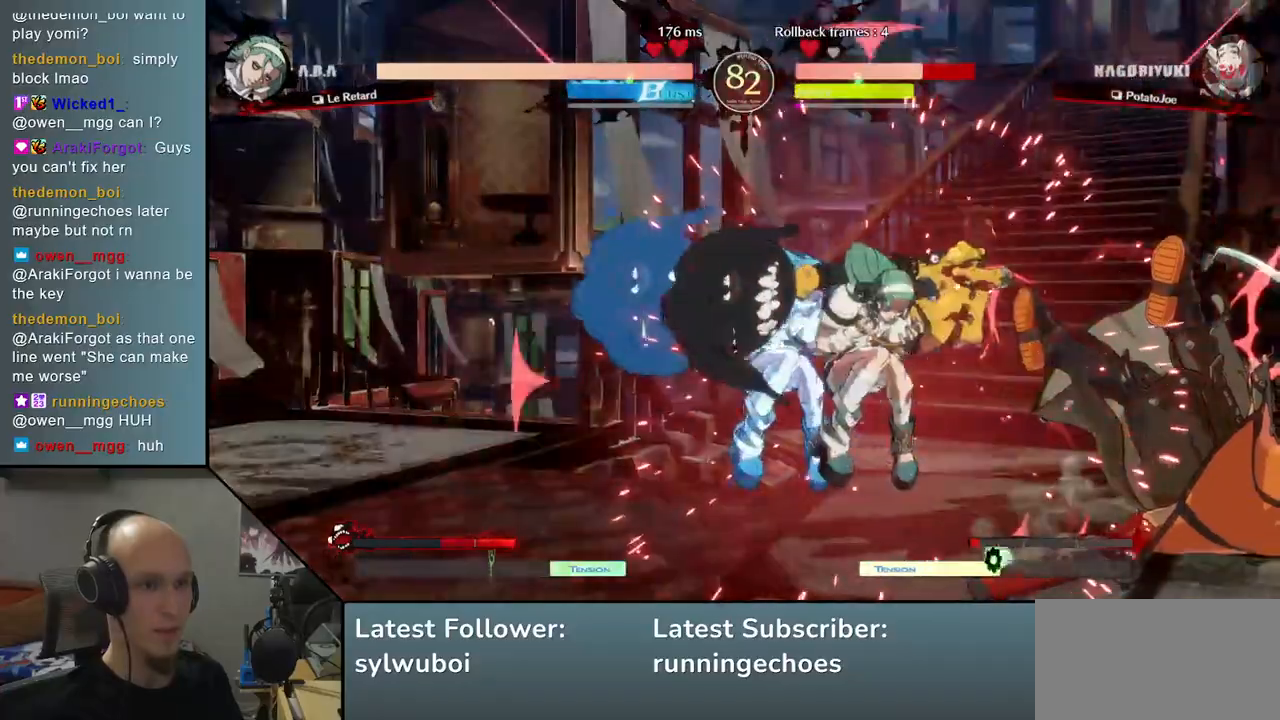
{"buttons": [], "left_stick": "down-right", "events": []}
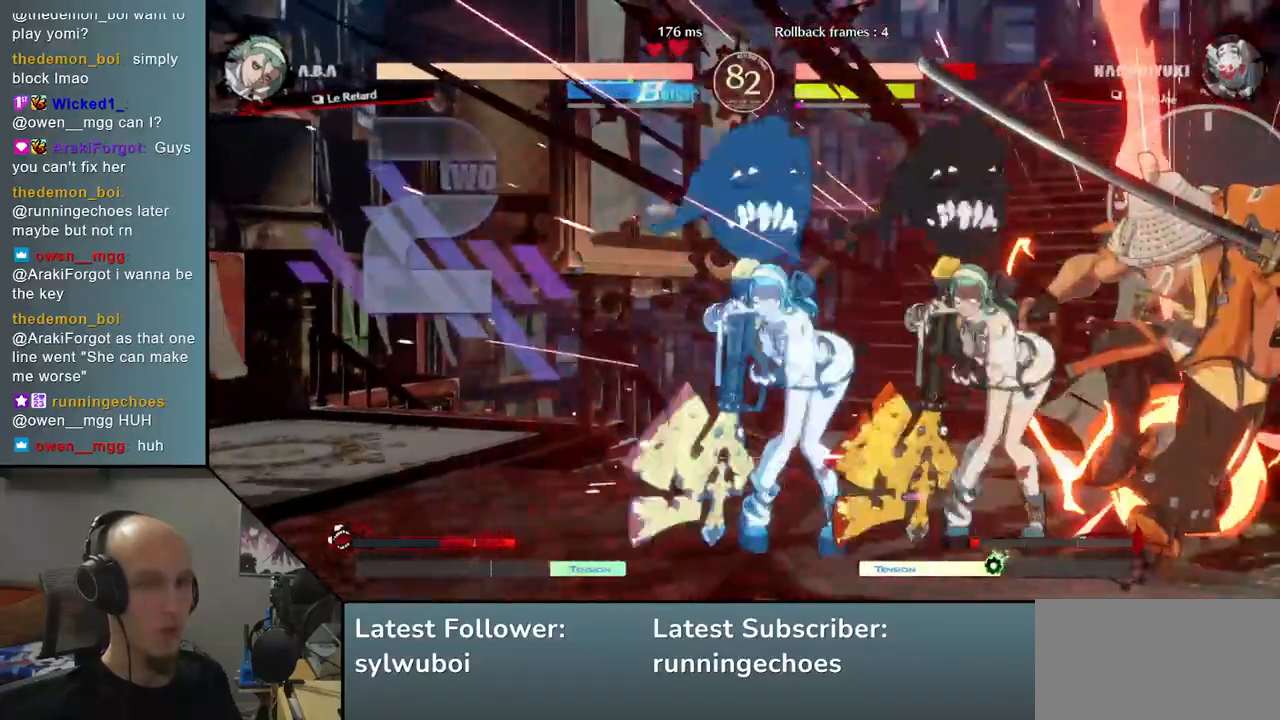
{"buttons": [], "left_stick": "down", "events": [[250, "L2", "down"], [250, "left_stick", "center"], [300, "L2", "up"], [383, "L2", "down"], [433, "L2", "up"], [500, "left_stick", "down"]]}
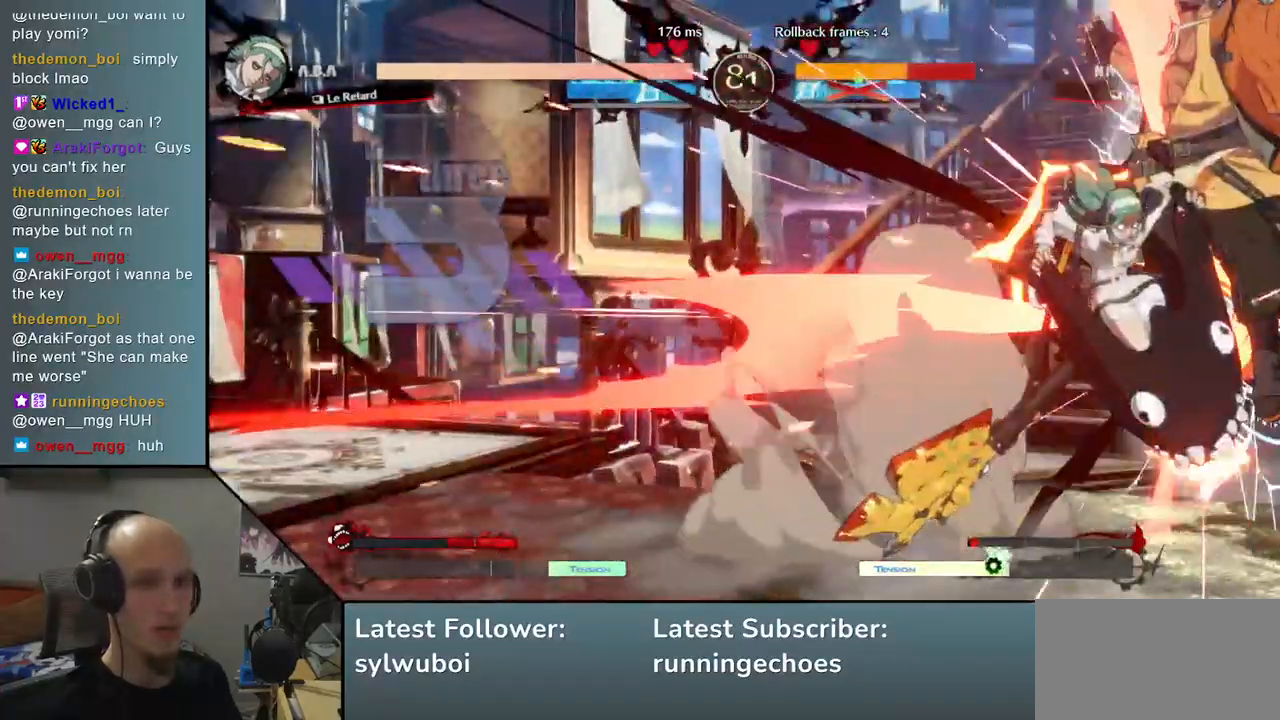
{"buttons": [], "left_stick": "down-right", "events": [[17, "left_stick", "down-right"]]}
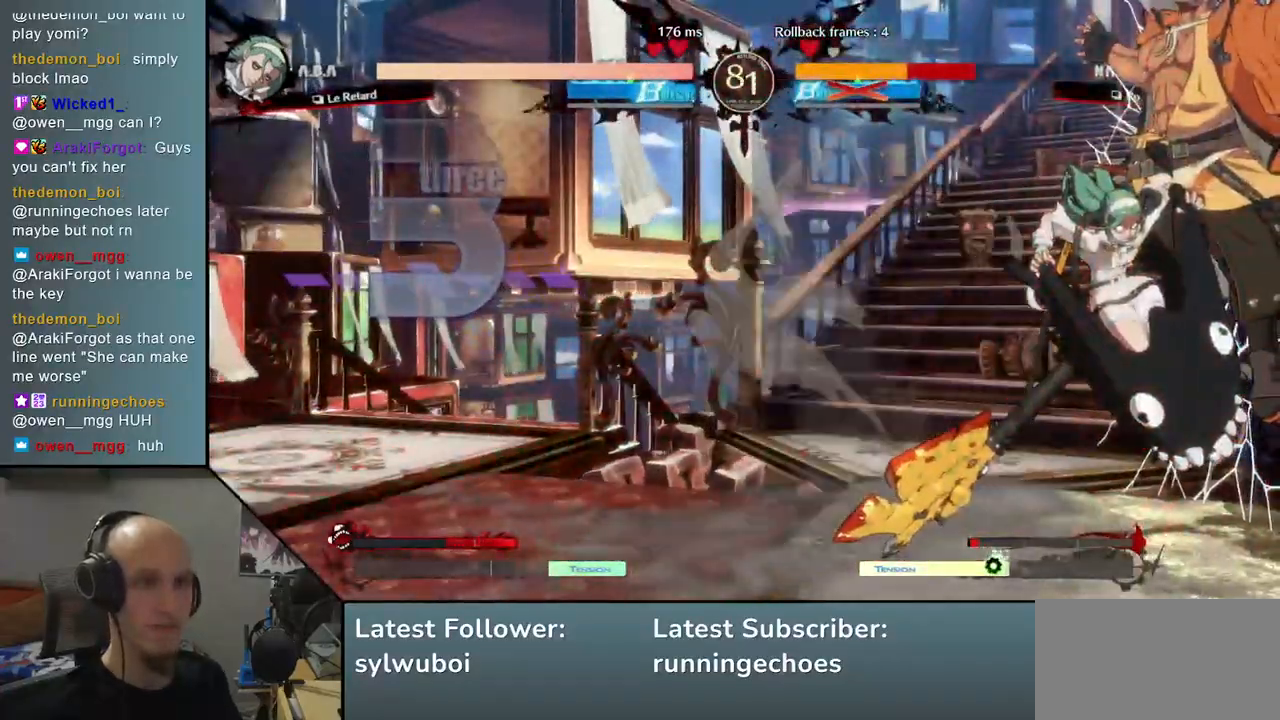
{"buttons": [], "left_stick": "center", "events": [[417, "left_stick", "center"]]}
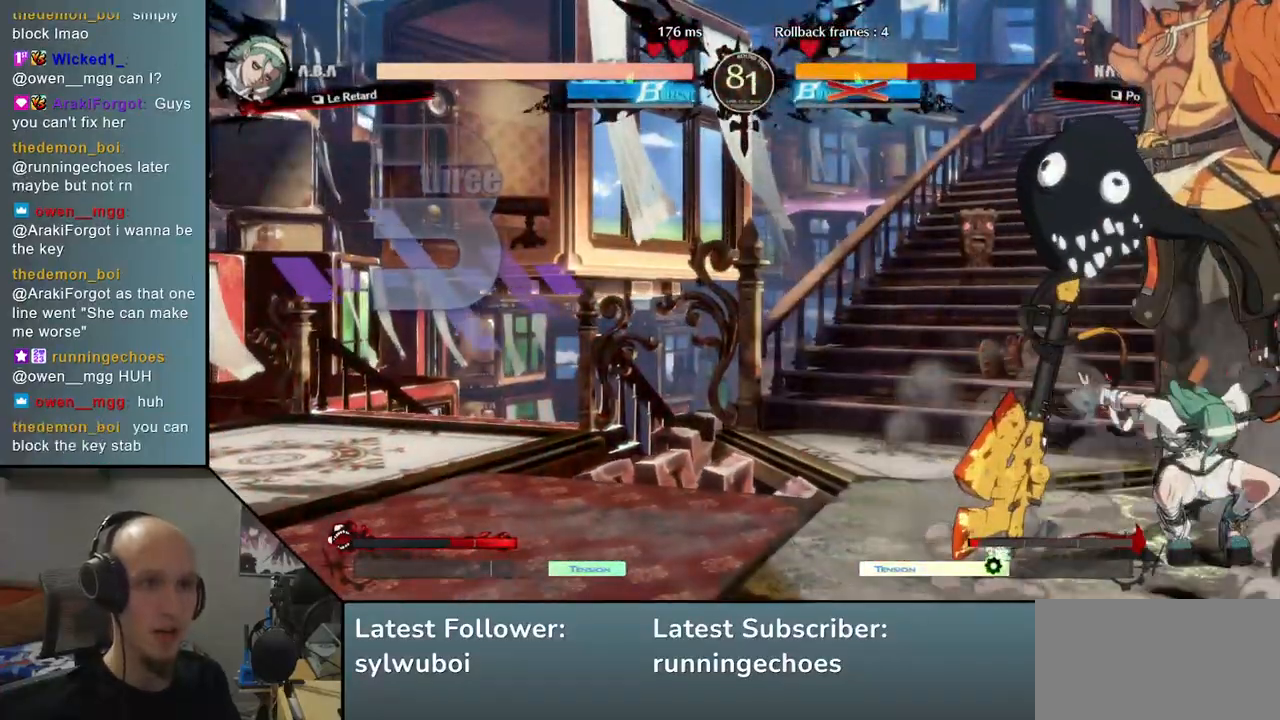
{"buttons": [], "left_stick": "center", "events": []}
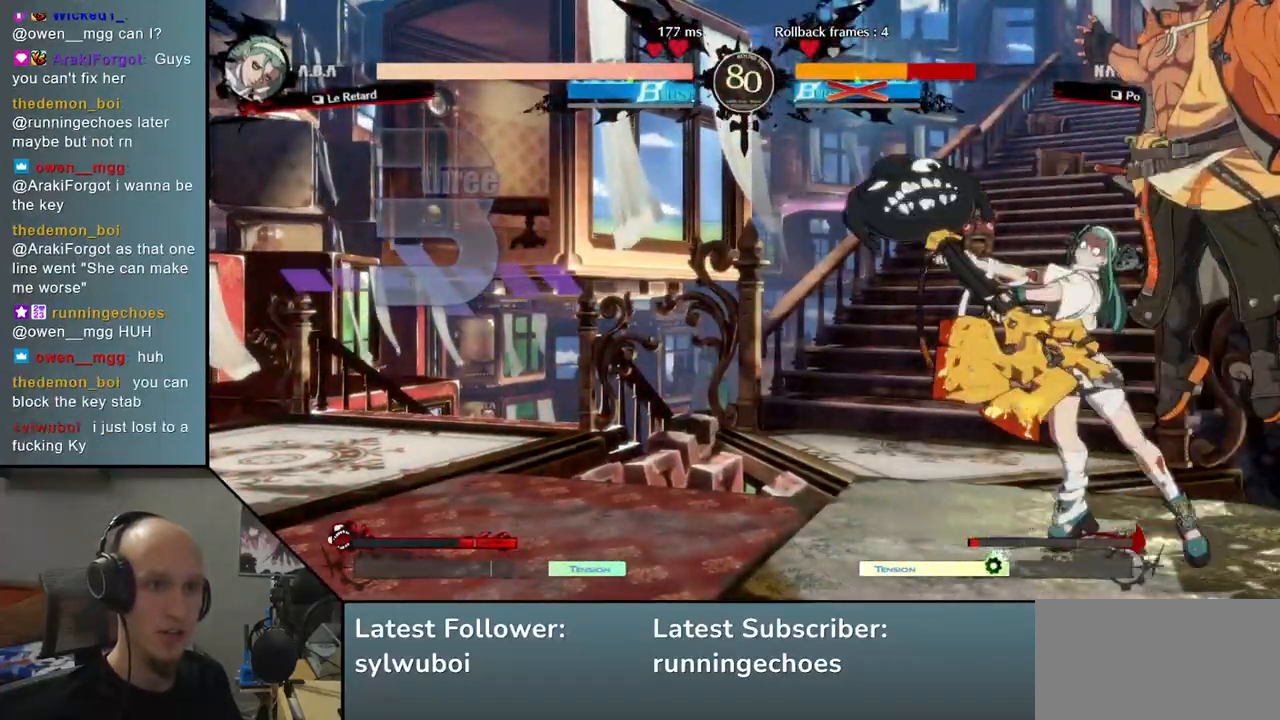
{"buttons": [], "left_stick": "center", "events": []}
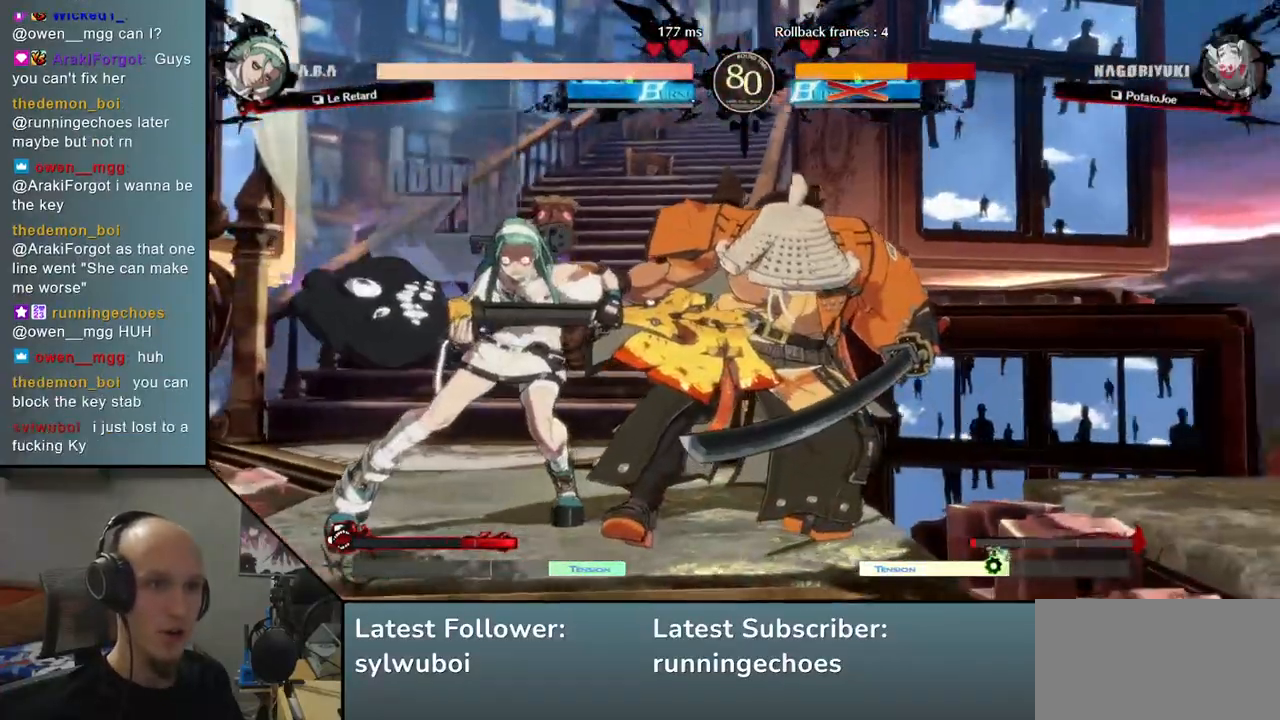
{"buttons": [], "left_stick": "center", "events": []}
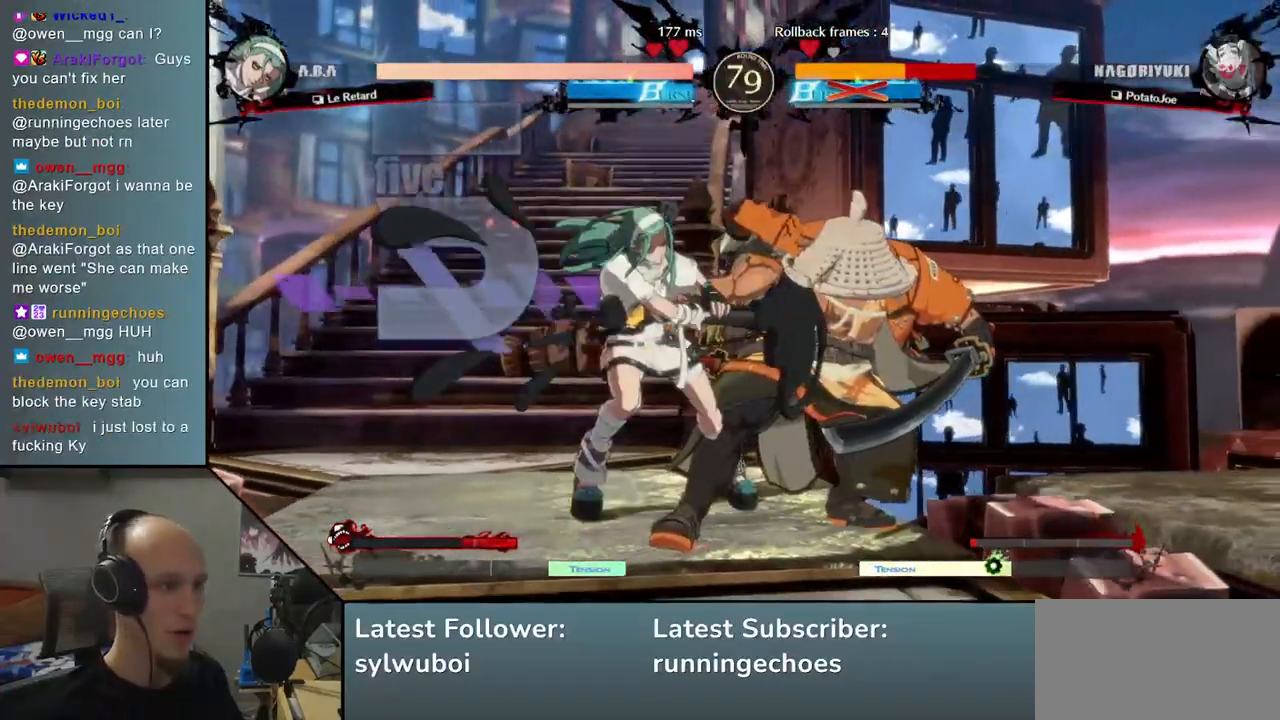
{"buttons": [], "left_stick": "center", "events": []}
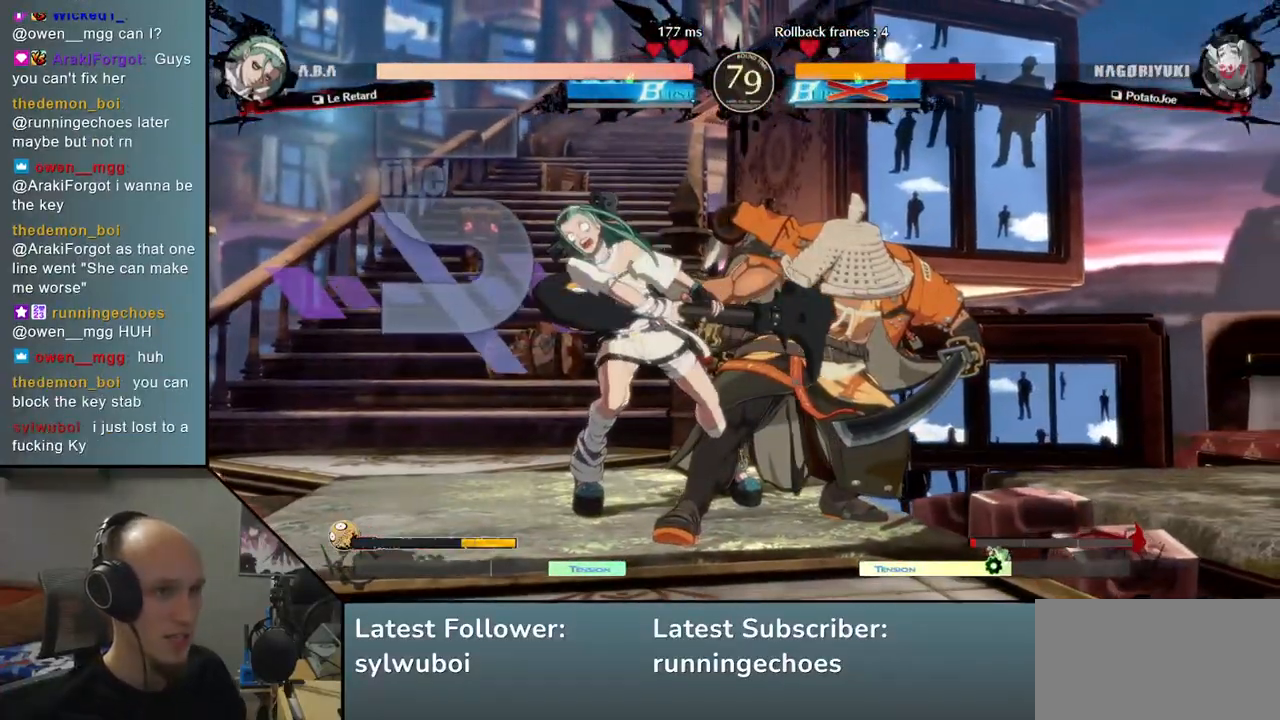
{"buttons": [], "left_stick": "left", "events": [[500, "left_stick", "left"]]}
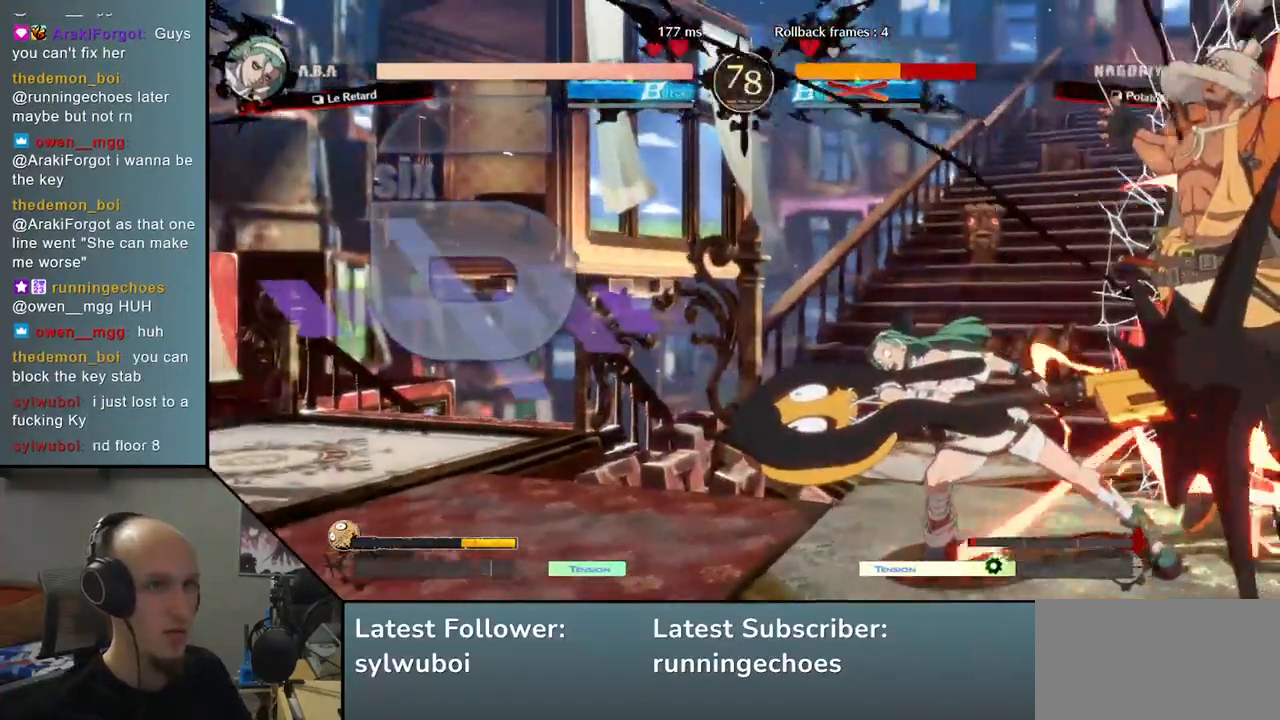
{"buttons": [], "left_stick": "left", "events": []}
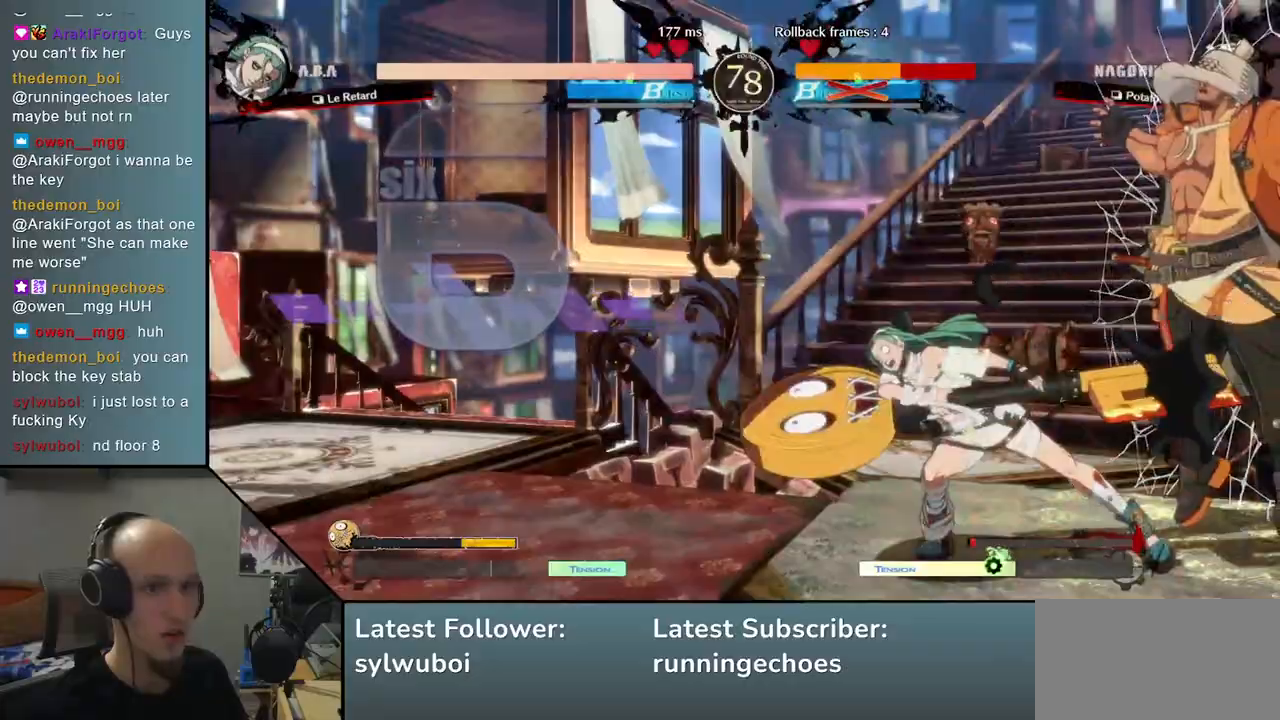
{"buttons": [], "left_stick": "left", "events": []}
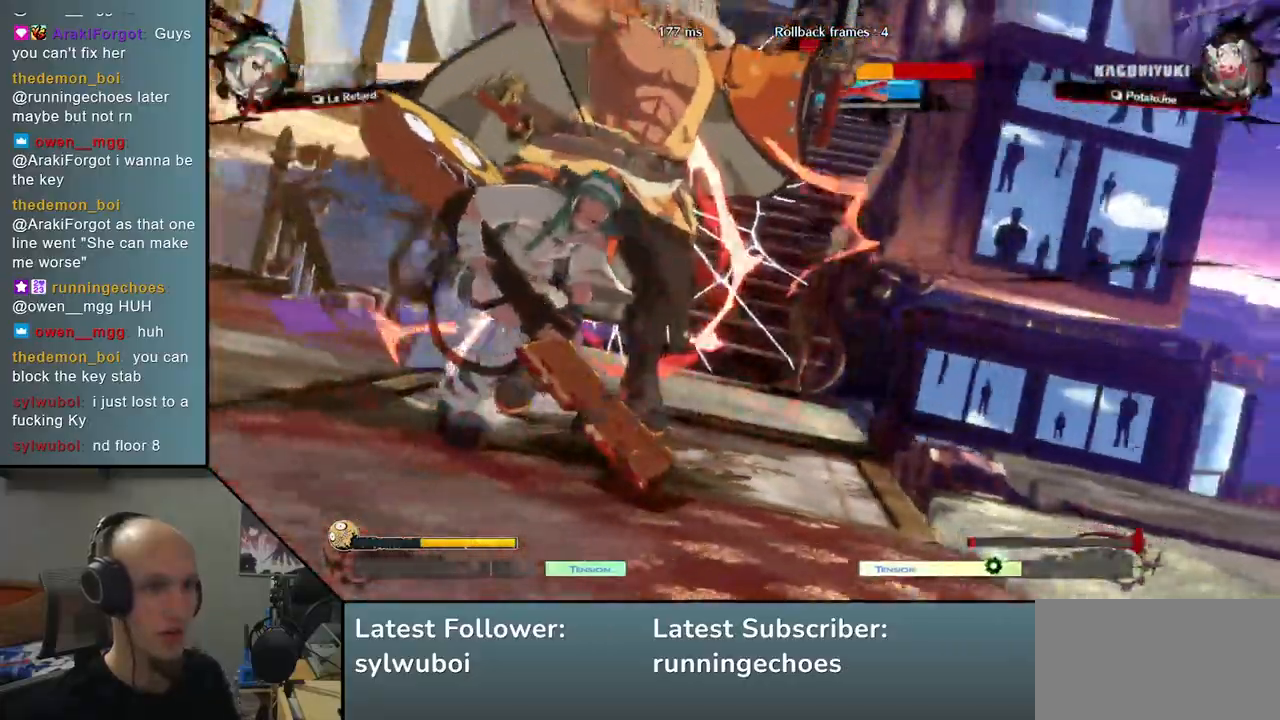
{"buttons": [], "left_stick": "left", "events": []}
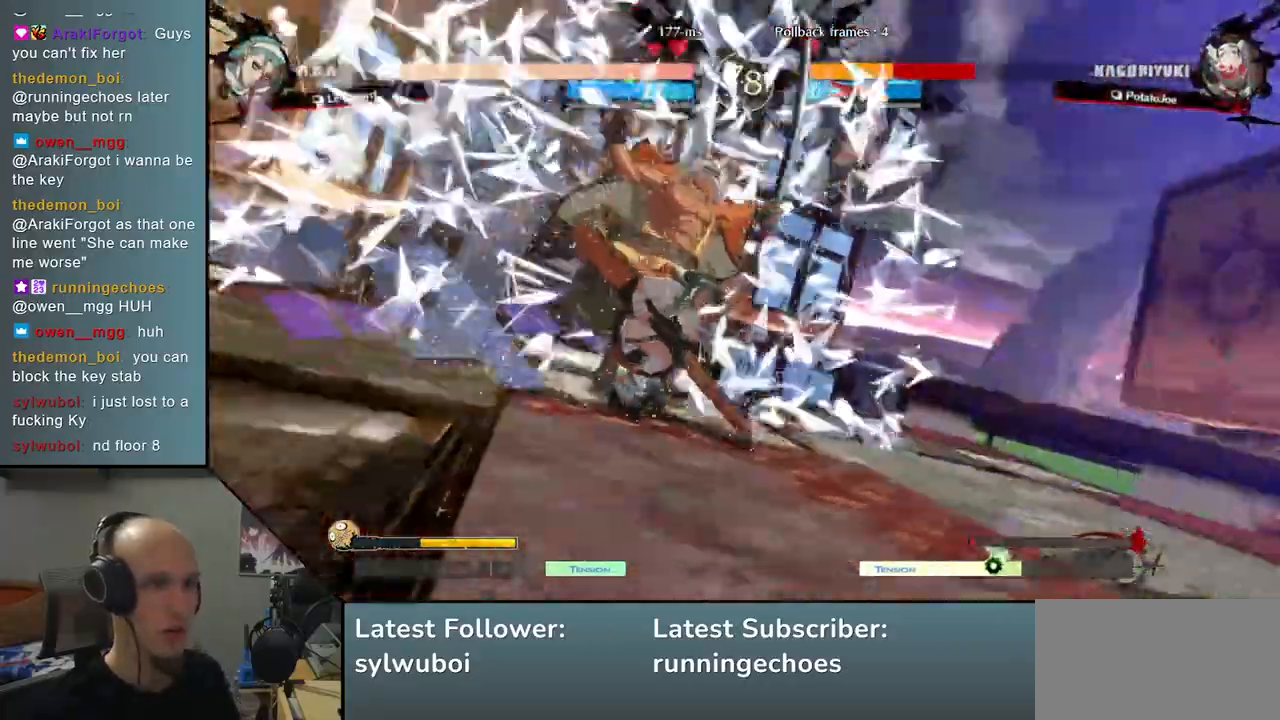
{"buttons": [], "left_stick": "center", "events": [[500, "left_stick", "center"]]}
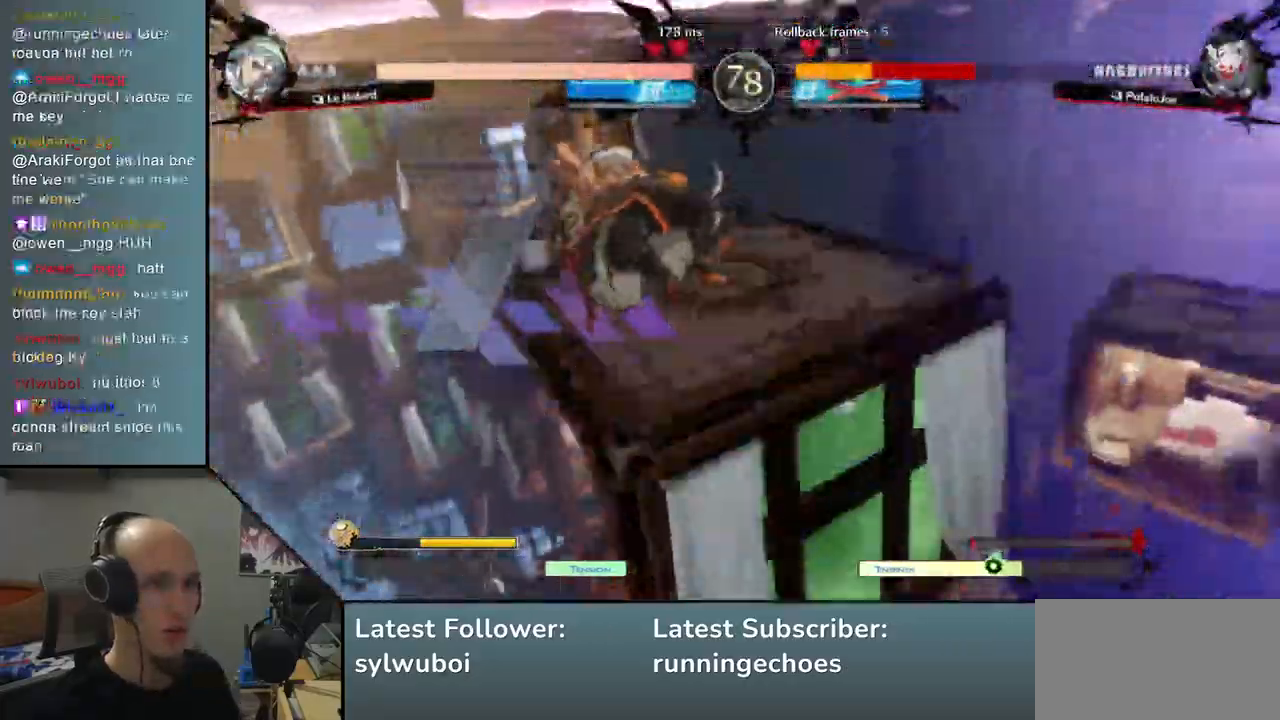
{"buttons": [], "left_stick": "right", "events": [[267, "left_stick", "right"]]}
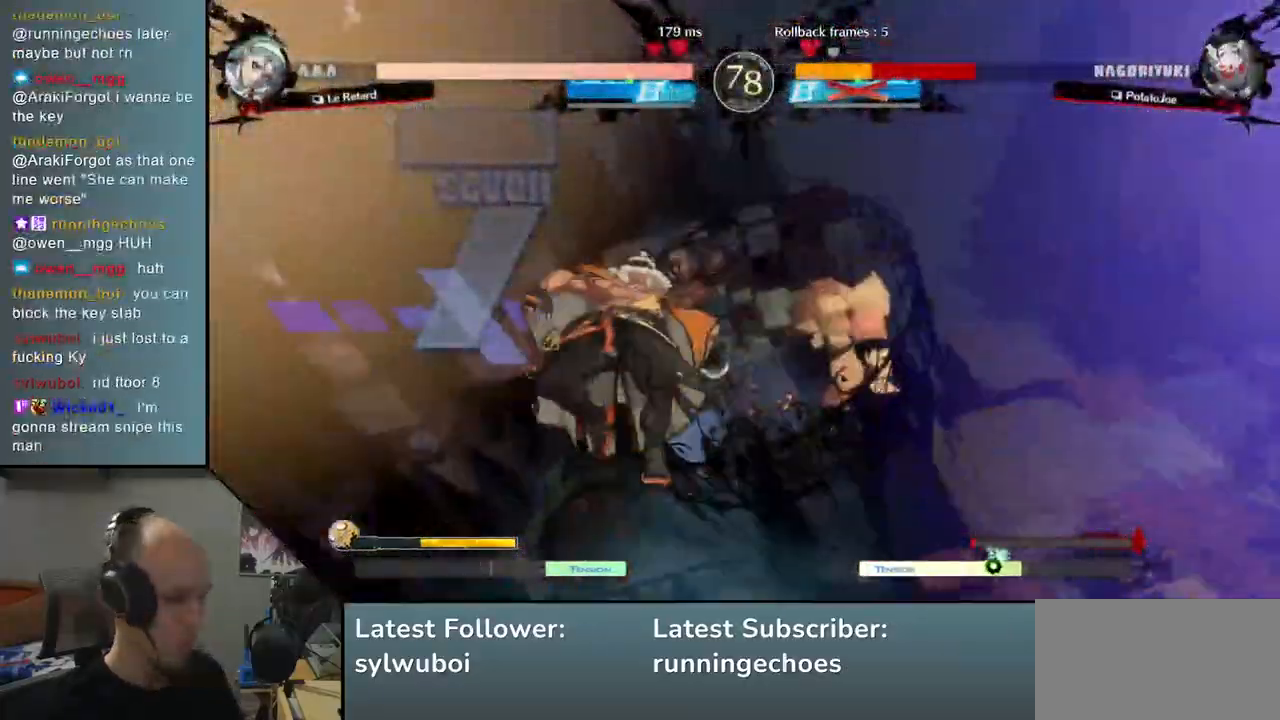
{"buttons": [], "left_stick": "center", "events": [[217, "left_stick", "center"]]}
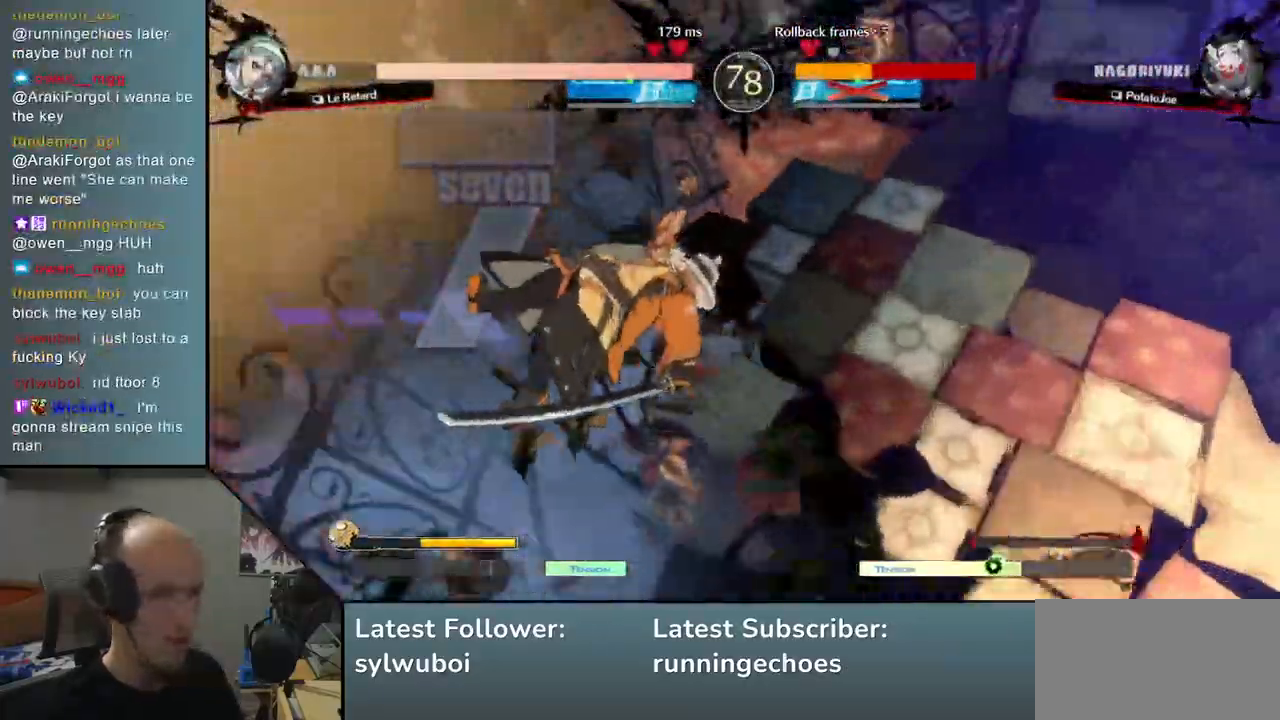
{"buttons": [], "left_stick": "center", "events": []}
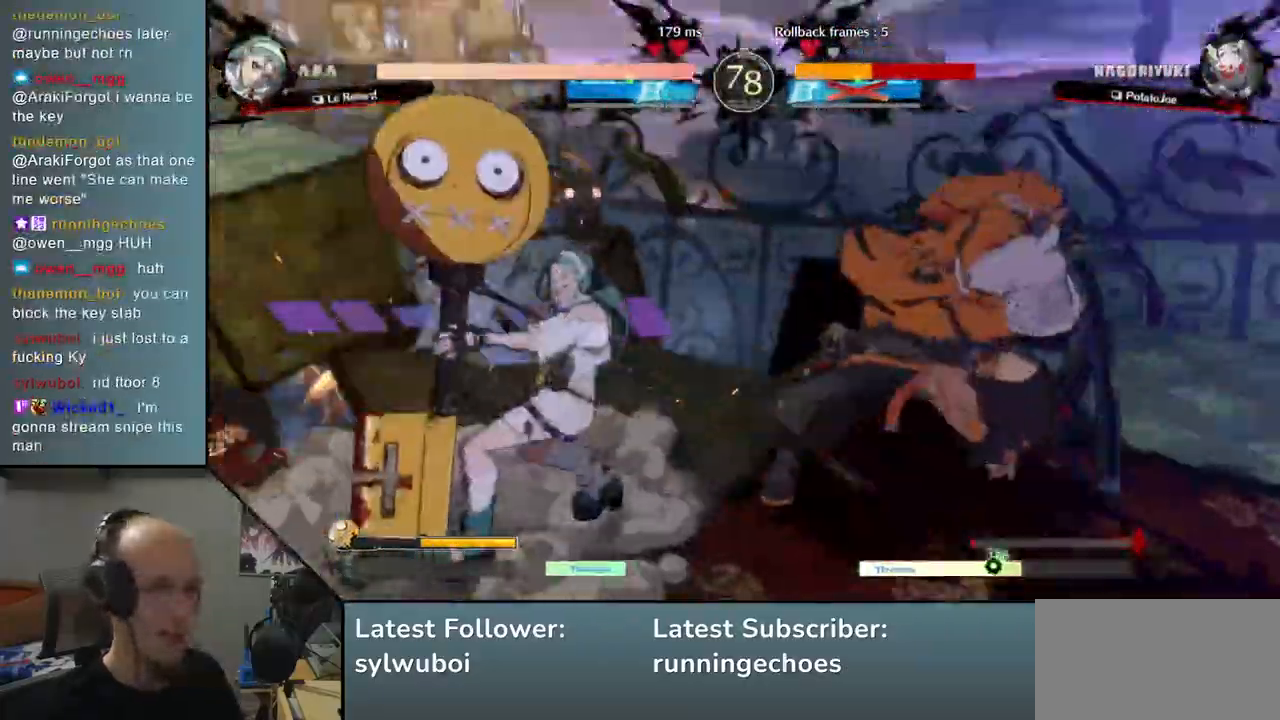
{"buttons": [], "left_stick": "center", "events": []}
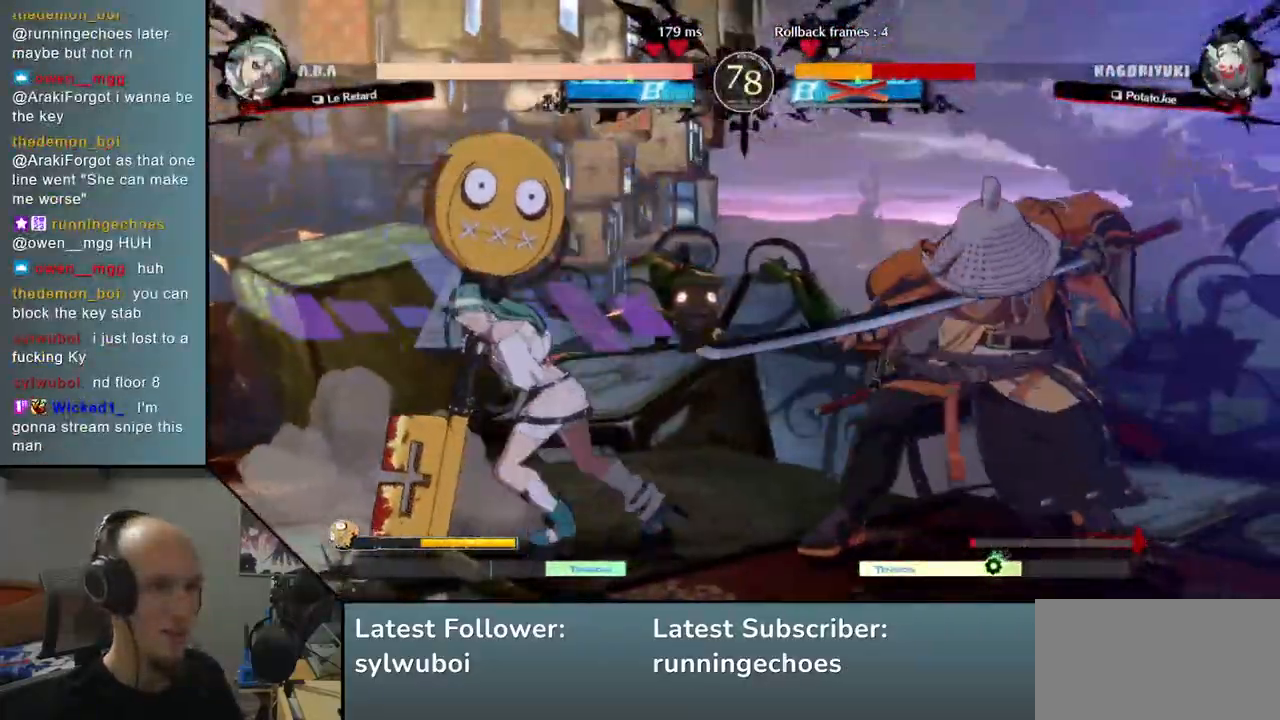
{"buttons": [], "left_stick": "center", "events": [[167, "left_stick", "down-right"], [267, "left_stick", "left"], [300, "L1", "down"], [383, "L1", "up"], [383, "left_stick", "center"]]}
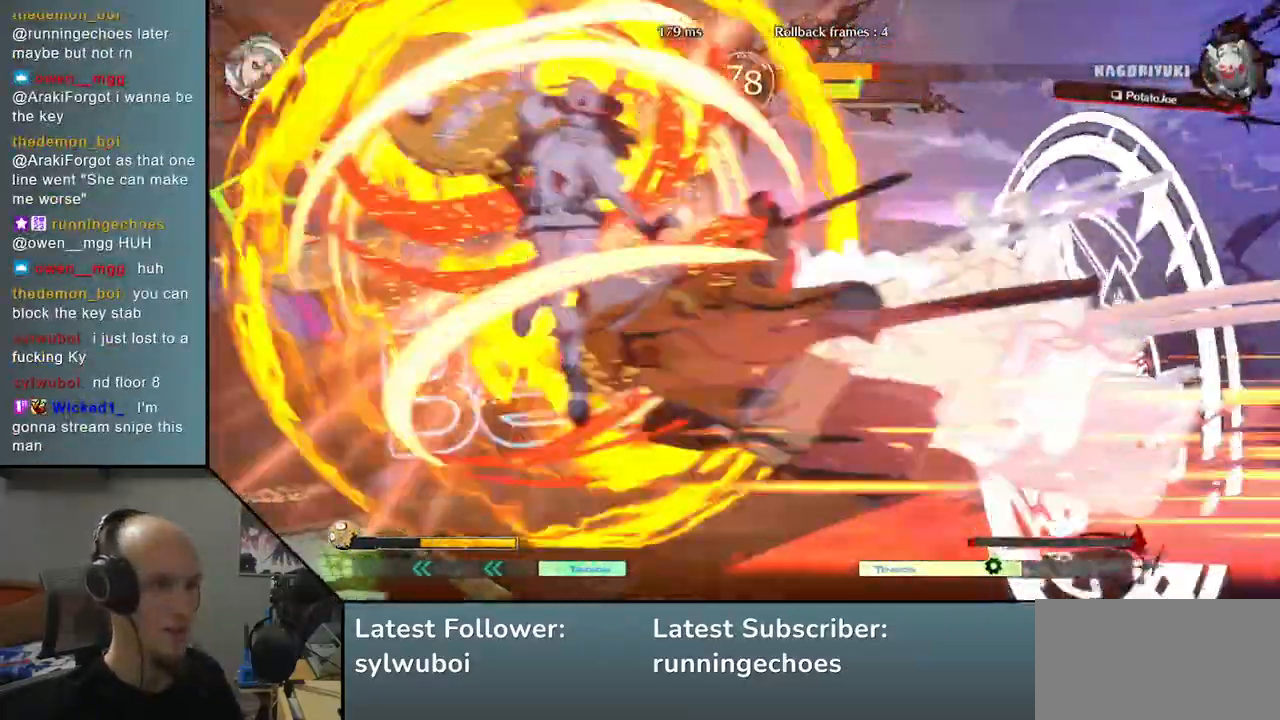
{"buttons": [], "left_stick": "center", "events": []}
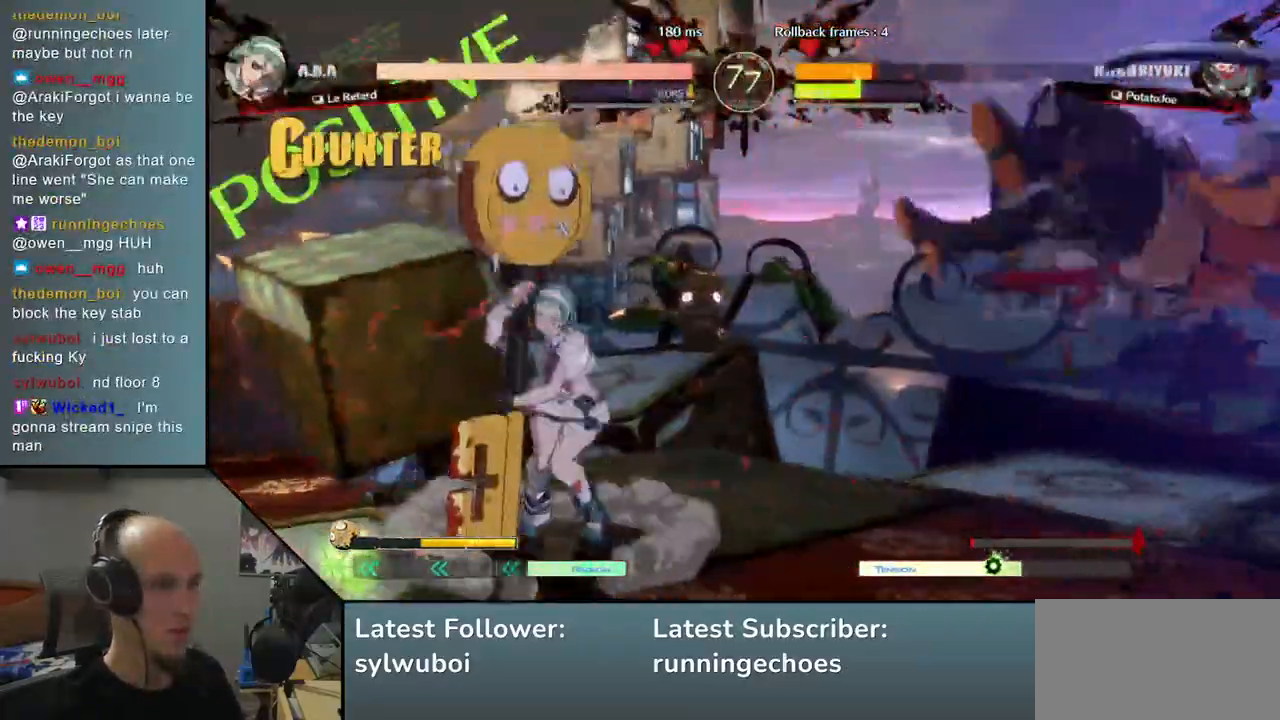
{"buttons": [], "left_stick": "right", "events": [[133, "left_stick", "right"]]}
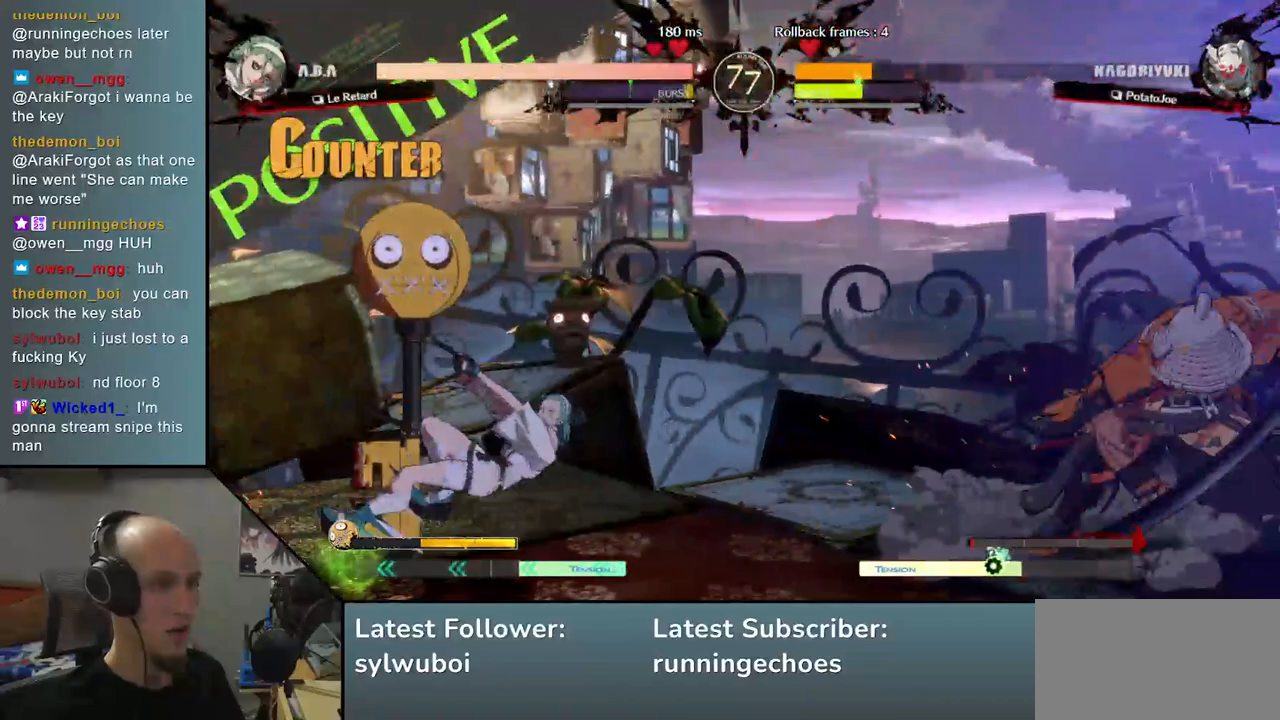
{"buttons": [], "left_stick": "center", "events": [[100, "left_stick", "left"], [117, "R1", "down"], [200, "R1", "up"], [317, "R1", "down"], [383, "R1", "up"], [500, "left_stick", "center"]]}